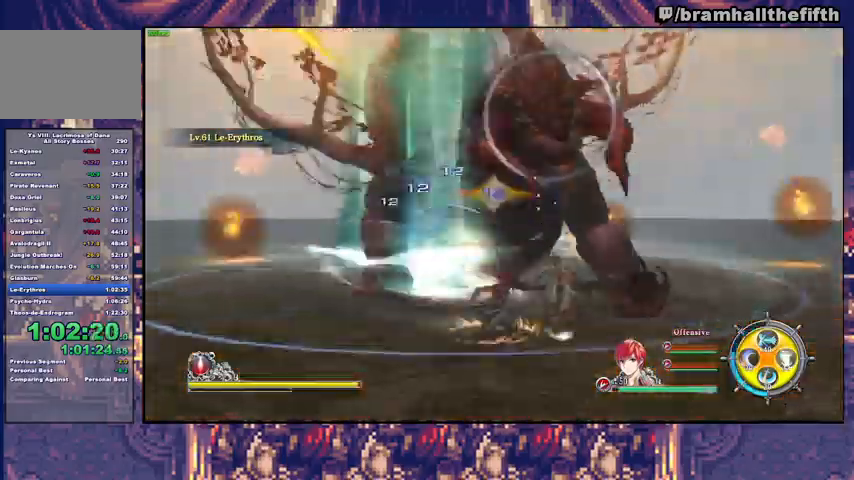
Gameplay with a controller (PlayStation layout); each line is a JSON object with the inputs held at the frame after it (dt_ms = milliseconds from this image to that frame). "events" lists button and stick changes between this image and that frame as [ms after this image, input, new state], when the widget could be followed in between. Not read: L1 L2.
{"dt_ms": 500, "buttons": ["L3"], "left_stick": "up", "right_stick": "center"}
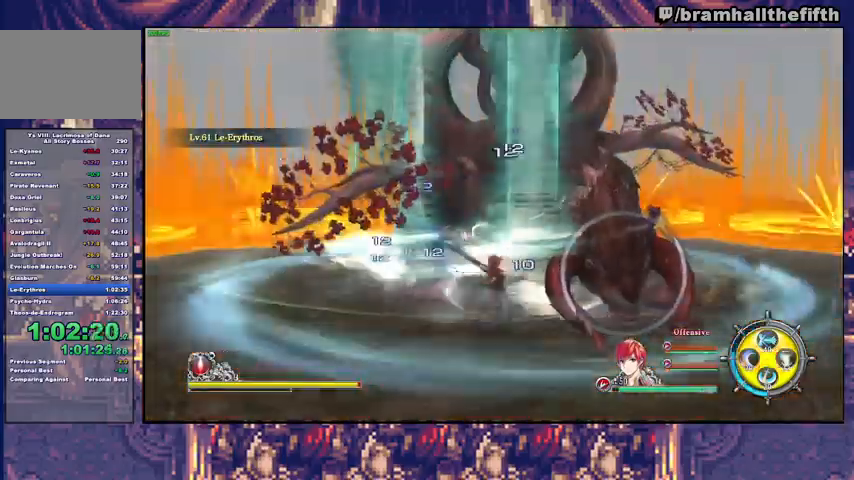
{"dt_ms": 500, "buttons": [], "left_stick": "up-right", "right_stick": "center", "events": [[33, "L3", "up"], [33, "SQUARE", "down"], [33, "TRIANGLE", "down"], [100, "SQUARE", "up"], [200, "SQUARE", "down"], [233, "SQUARE", "up"], [300, "SQUARE", "down"], [333, "SQUARE", "up"], [433, "SQUARE", "down"], [433, "left_stick", "up-right"], [467, "SQUARE", "up"], [500, "TRIANGLE", "up"]]}
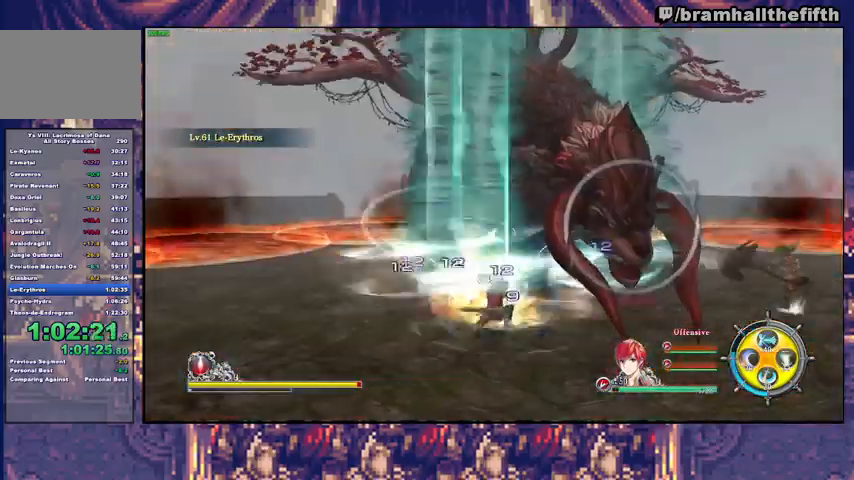
{"dt_ms": 500, "buttons": ["TRIANGLE"], "left_stick": "up", "right_stick": "center"}
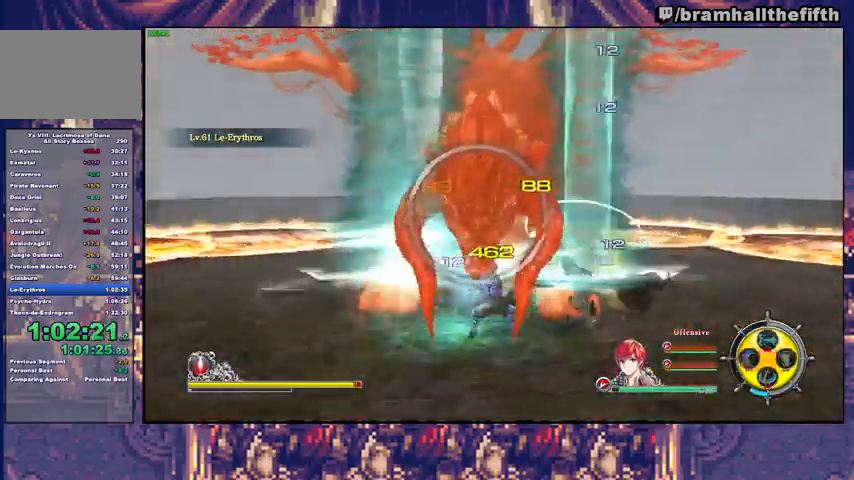
{"dt_ms": 500, "buttons": ["TRIANGLE"], "left_stick": "up-left", "right_stick": "center", "events": [[67, "SQUARE", "down"], [133, "left_stick", "up-left"], [167, "SQUARE", "up"], [233, "SQUARE", "down"], [300, "SQUARE", "up"], [333, "SQUARE", "down"], [333, "left_stick", "center"], [400, "SQUARE", "up"], [400, "TRIANGLE", "up"], [467, "TRIANGLE", "down"], [467, "left_stick", "up-left"]]}
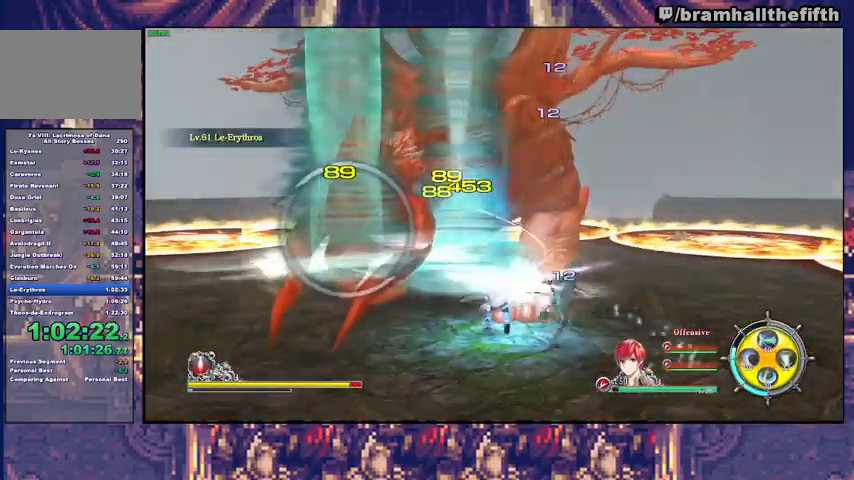
{"dt_ms": 500, "buttons": ["TRIANGLE"], "left_stick": "down-left", "right_stick": "center", "events": [[100, "SQUARE", "down"], [133, "SQUARE", "up"], [133, "TRIANGLE", "up"], [200, "SQUARE", "down"], [200, "TRIANGLE", "down"], [200, "left_stick", "up"], [267, "SQUARE", "up"], [333, "SQUARE", "down"], [367, "SQUARE", "up"], [400, "left_stick", "left"], [433, "SQUARE", "down"], [467, "left_stick", "down-left"], [500, "SQUARE", "up"]]}
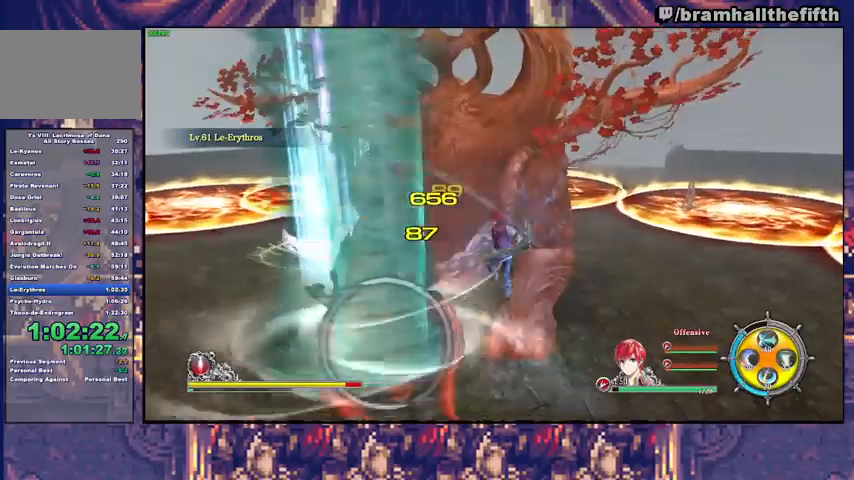
{"dt_ms": 500, "buttons": [], "left_stick": "center", "right_stick": "center", "events": [[33, "left_stick", "up-left"], [67, "SQUARE", "down"], [133, "SQUARE", "up"], [200, "SQUARE", "down"], [233, "SQUARE", "up"], [300, "SQUARE", "down"], [300, "left_stick", "center"], [367, "SQUARE", "up"], [367, "TRIANGLE", "up"]]}
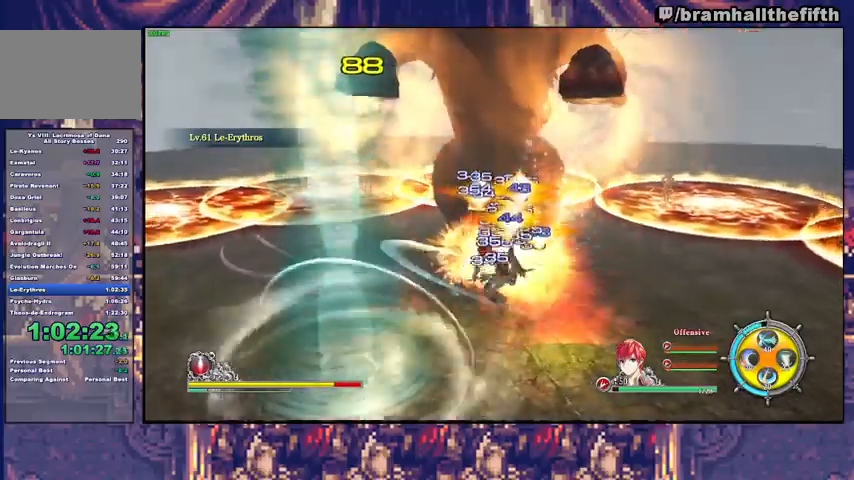
{"dt_ms": 500, "buttons": ["R1", "R2"], "left_stick": "center", "right_stick": "center", "events": [[133, "R1", "down"], [133, "R2", "down"], [167, "CIRCLE", "down"], [233, "CIRCLE", "up"], [233, "left_stick", "down"], [300, "CIRCLE", "down"], [300, "R1", "up"], [300, "R2", "up"], [367, "CIRCLE", "up"], [367, "R2", "down"], [467, "R1", "down"], [467, "left_stick", "center"]]}
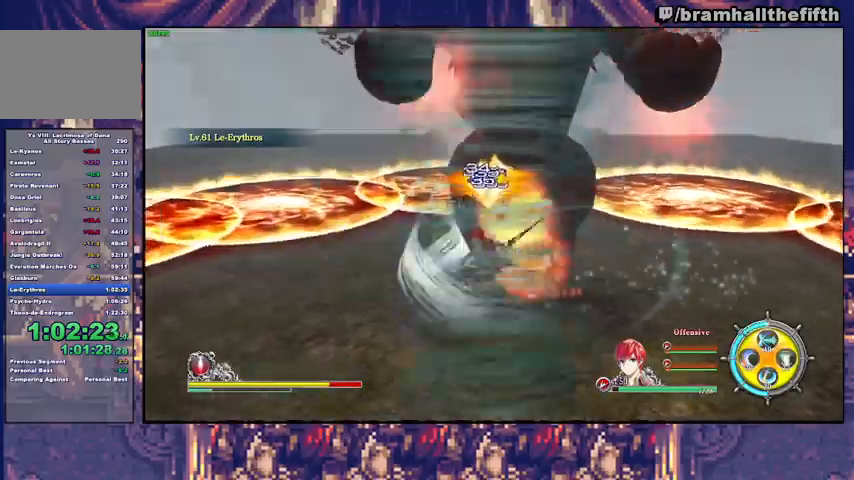
{"dt_ms": 500, "buttons": ["R1", "R2"], "left_stick": "down-right", "right_stick": "center", "events": [[33, "CROSS", "down"], [67, "CROSS", "up"], [100, "left_stick", "down-right"], [133, "CROSS", "down"], [200, "CROSS", "up"], [267, "CROSS", "down"], [333, "CROSS", "up"], [400, "CROSS", "down"], [467, "CROSS", "up"]]}
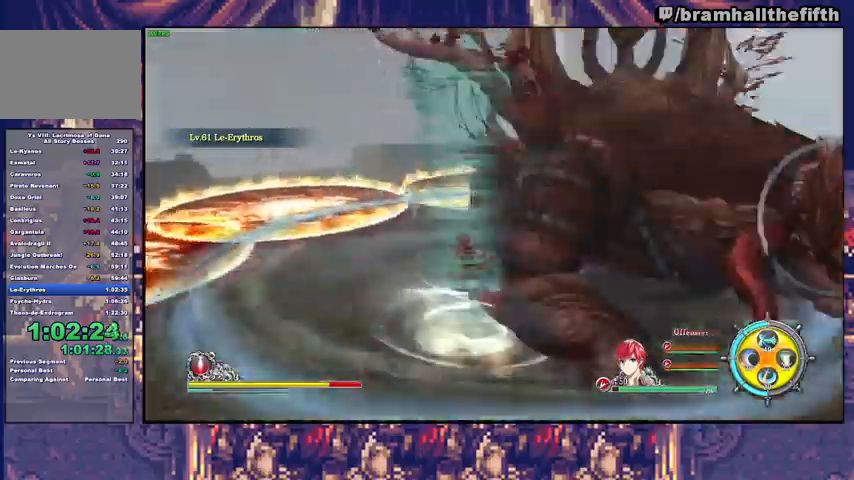
{"dt_ms": 500, "buttons": ["R1", "R2"], "left_stick": "down-right", "right_stick": "center", "events": [[33, "CROSS", "down"], [67, "CROSS", "up"], [167, "CROSS", "down"], [200, "CROSS", "up"], [267, "CROSS", "down"], [333, "CROSS", "up"], [400, "CROSS", "down"], [433, "CROSS", "up"]]}
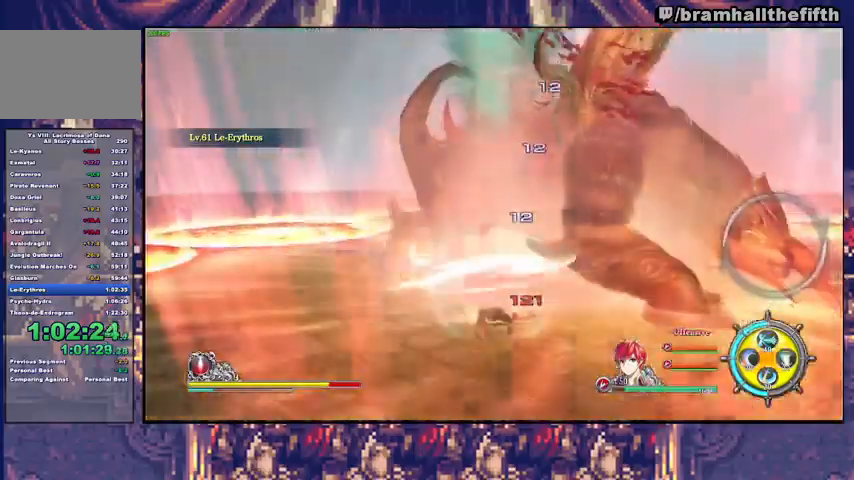
{"dt_ms": 500, "buttons": ["TRIANGLE"], "left_stick": "up-right", "right_stick": "center", "events": [[33, "left_stick", "up-right"], [67, "R1", "up"], [67, "R2", "up"], [133, "TRIANGLE", "down"], [167, "SQUARE", "down"], [233, "SQUARE", "up"]]}
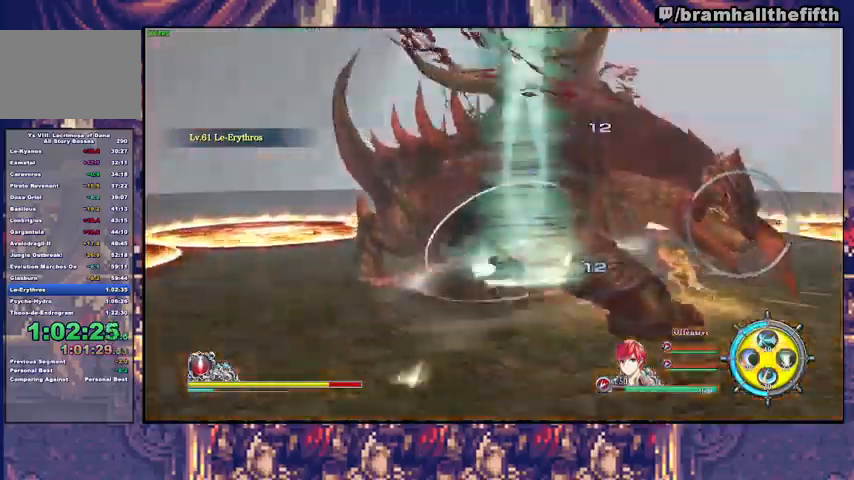
{"dt_ms": 500, "buttons": ["TRIANGLE"], "left_stick": "up", "right_stick": "center", "events": [[33, "SQUARE", "down"], [100, "SQUARE", "up"], [200, "TRIANGLE", "up"], [267, "TRIANGLE", "down"], [300, "SQUARE", "down"], [333, "SQUARE", "up"], [400, "SQUARE", "down"], [467, "SQUARE", "up"], [500, "left_stick", "up"]]}
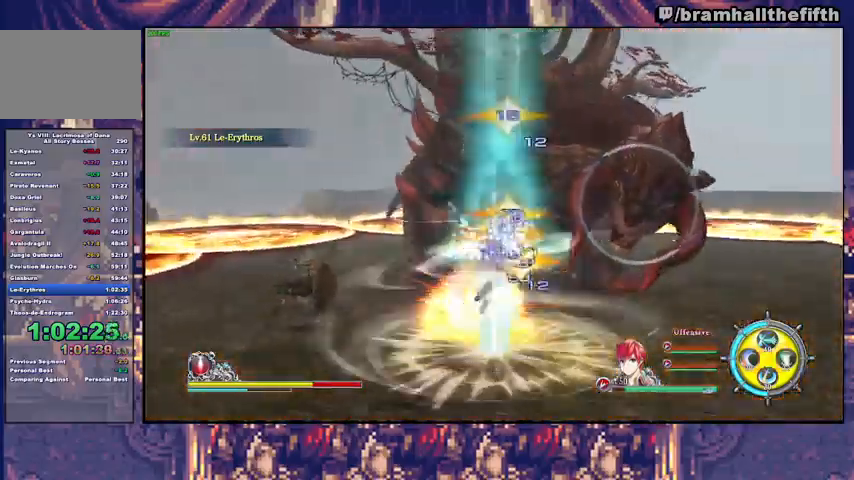
{"dt_ms": 500, "buttons": ["CROSS", "R2"], "left_stick": "up-left", "right_stick": "center"}
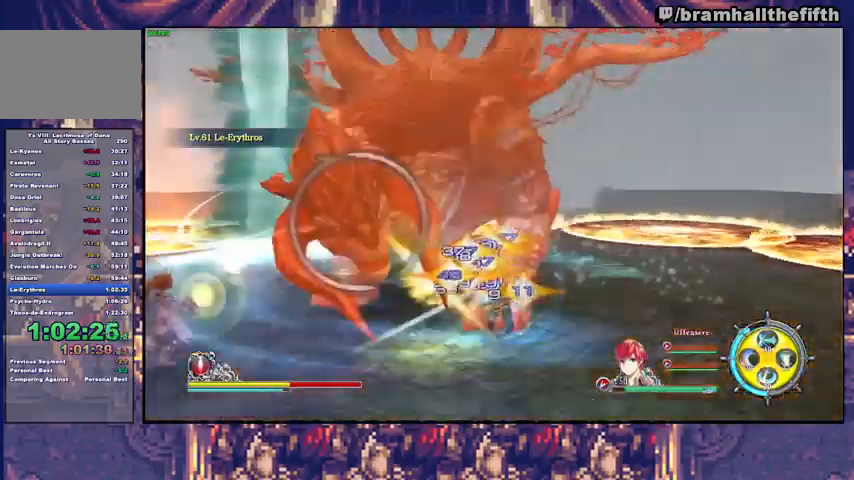
{"dt_ms": 1000, "buttons": ["R1", "R2"], "left_stick": "up", "right_stick": "center"}
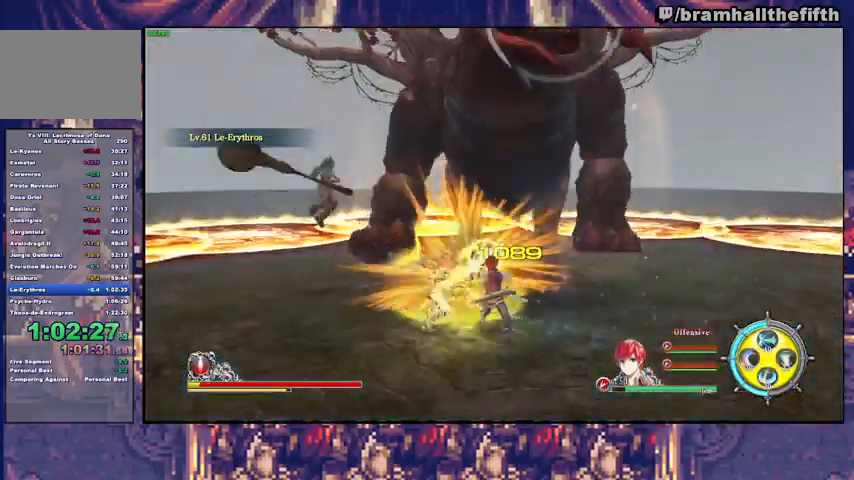
{"dt_ms": 500, "buttons": ["R1", "R2"], "left_stick": "center", "right_stick": "center", "events": [[67, "CROSS", "down"], [100, "CROSS", "up"], [167, "CROSS", "down"], [233, "CROSS", "up"], [267, "left_stick", "center"], [300, "CROSS", "down"], [367, "CROSS", "up"], [400, "CROSS", "down"], [467, "CROSS", "up"]]}
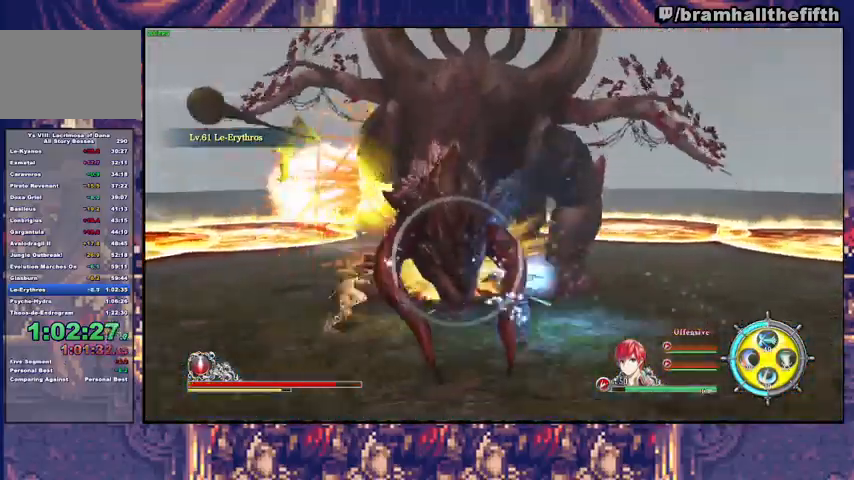
{"dt_ms": 500, "buttons": [], "left_stick": "center", "right_stick": "center"}
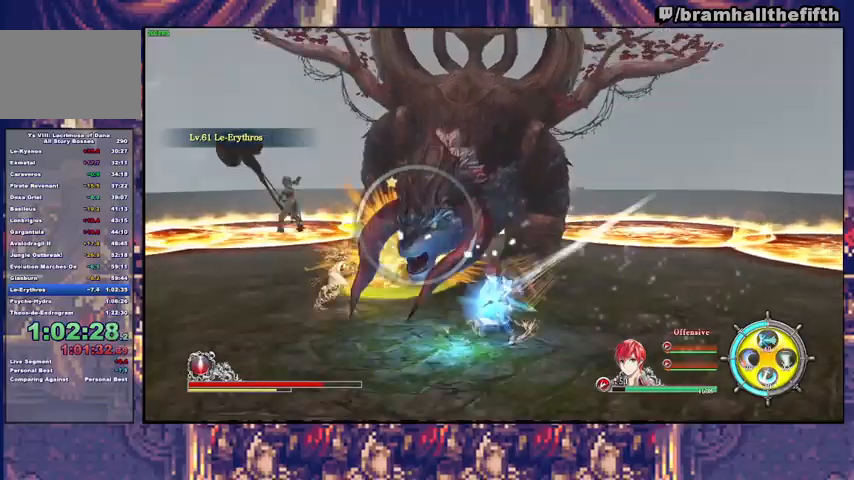
{"dt_ms": 500, "buttons": ["TRIANGLE"], "left_stick": "up", "right_stick": "center", "events": [[67, "SQUARE", "down"], [67, "TRIANGLE", "down"], [100, "left_stick", "up"], [133, "TRIANGLE", "up"], [167, "SQUARE", "up"], [200, "TRIANGLE", "down"], [467, "SQUARE", "down"], [500, "SQUARE", "up"]]}
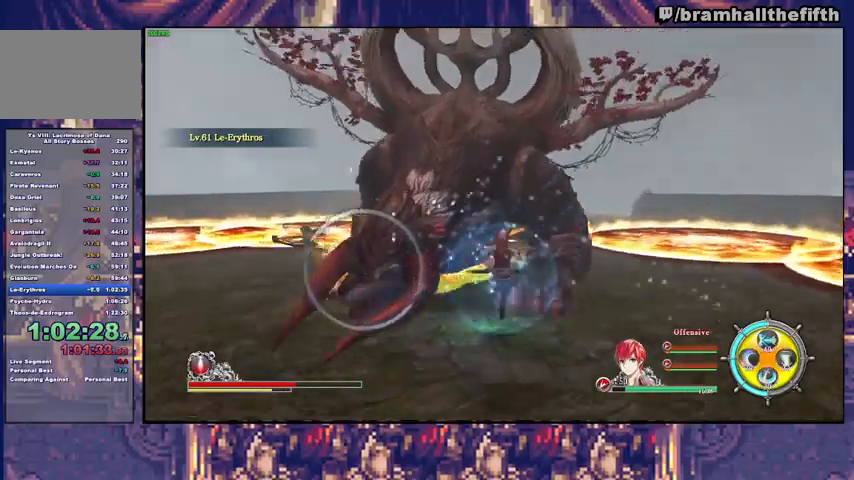
{"dt_ms": 500, "buttons": ["TRIANGLE"], "left_stick": "up-left", "right_stick": "center", "events": [[67, "SQUARE", "down"], [133, "SQUARE", "up"], [300, "SQUARE", "down"], [333, "left_stick", "up-left"], [367, "SQUARE", "up"], [433, "SQUARE", "down"], [467, "SQUARE", "up"]]}
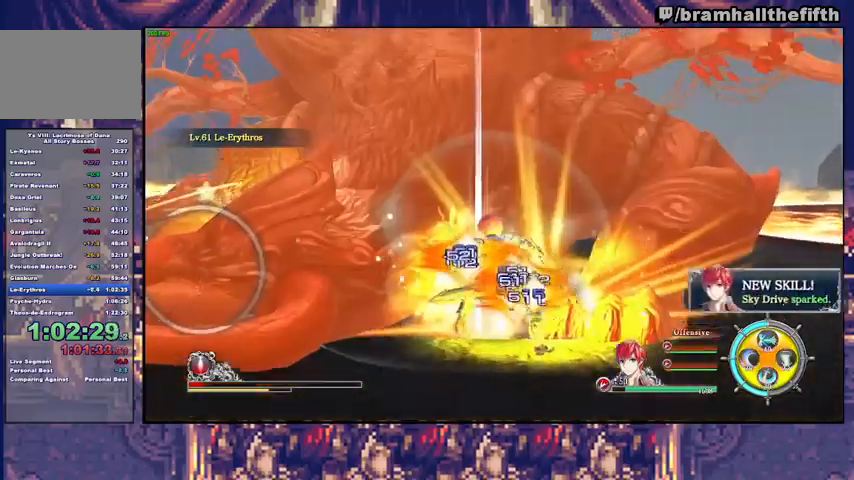
{"dt_ms": 500, "buttons": [], "left_stick": "center", "right_stick": "center", "events": [[33, "SQUARE", "down"], [67, "SQUARE", "up"], [433, "TRIANGLE", "up"], [433, "left_stick", "center"]]}
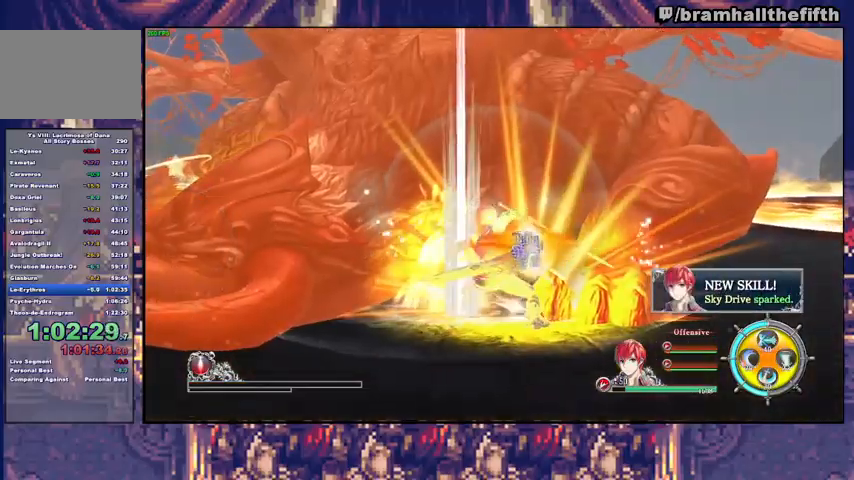
{"dt_ms": 500, "buttons": [], "left_stick": "center", "right_stick": "center", "events": []}
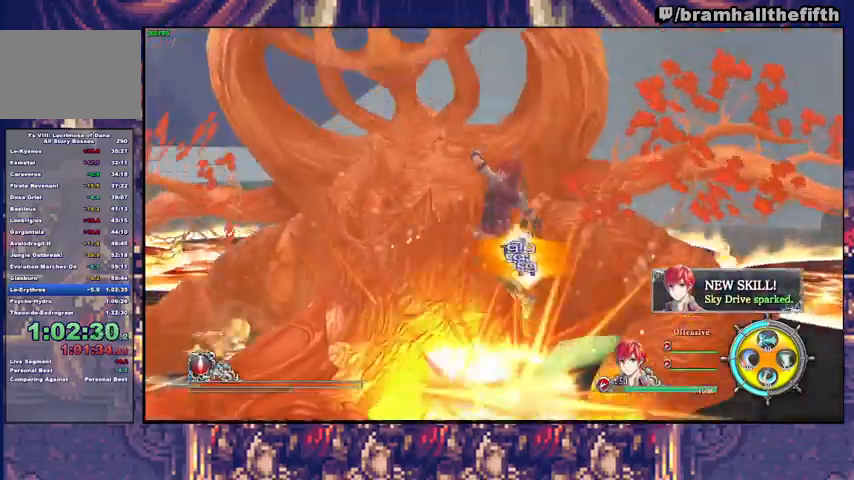
{"dt_ms": 500, "buttons": [], "left_stick": "center", "right_stick": "center", "events": []}
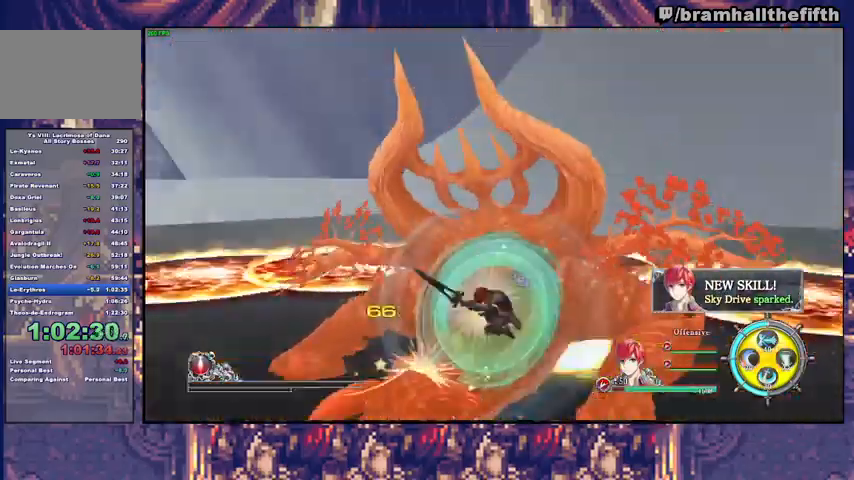
{"dt_ms": 500, "buttons": [], "left_stick": "center", "right_stick": "center", "events": []}
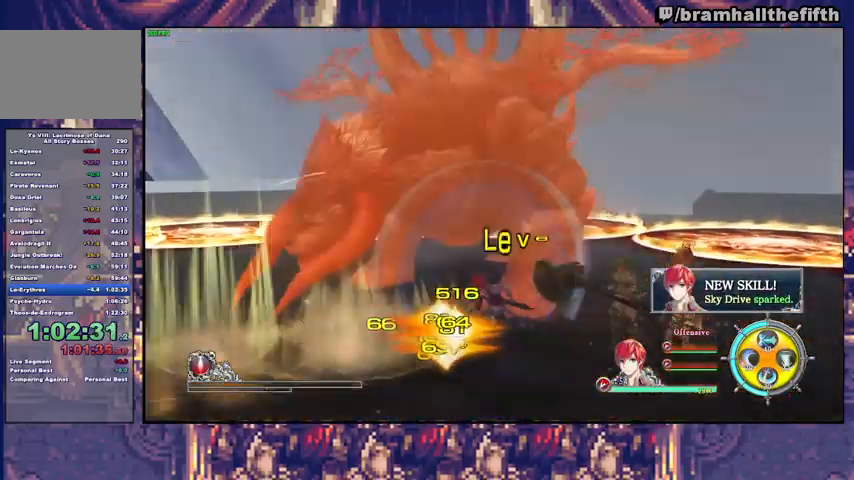
{"dt_ms": 500, "buttons": [], "left_stick": "center", "right_stick": "center", "events": []}
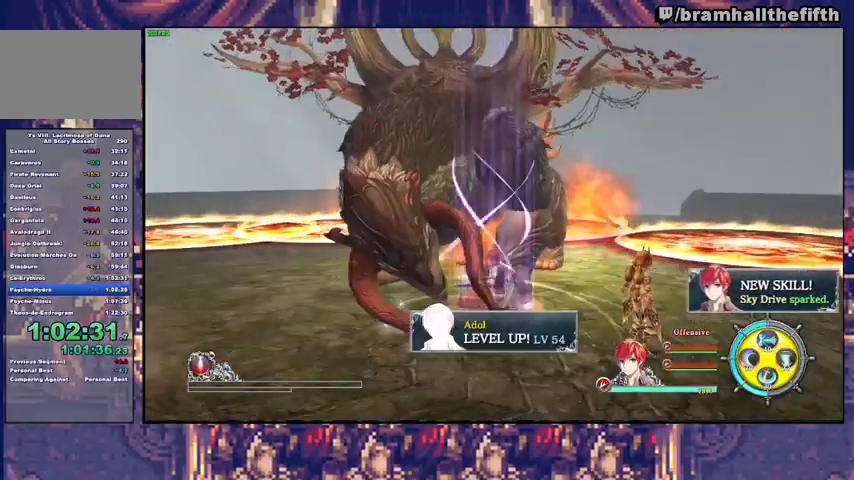
{"dt_ms": 500, "buttons": [], "left_stick": "center", "right_stick": "center", "events": []}
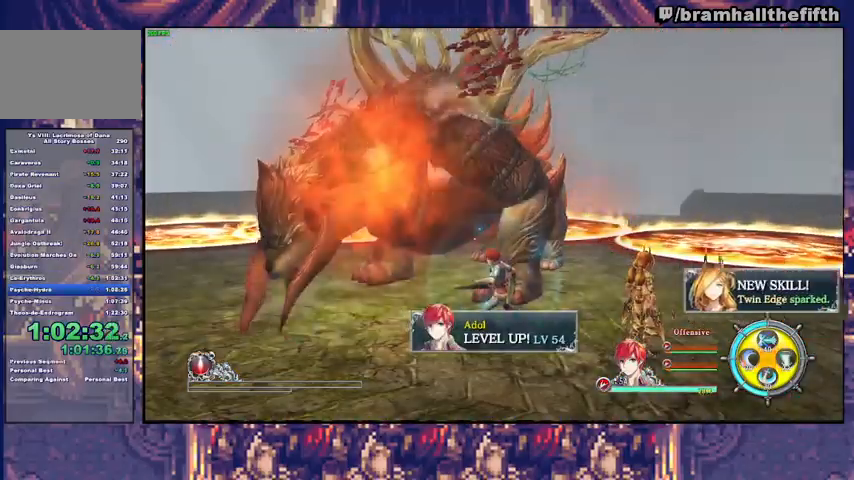
{"dt_ms": 500, "buttons": [], "left_stick": "center", "right_stick": "center", "events": []}
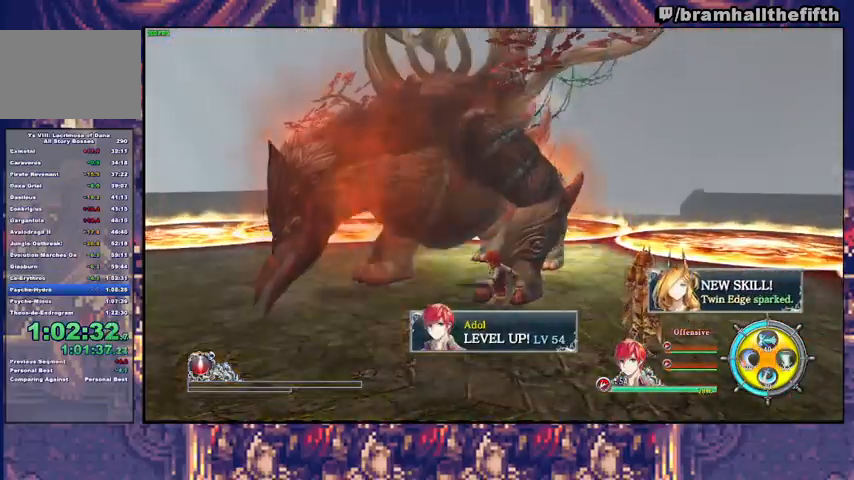
{"dt_ms": 500, "buttons": [], "left_stick": "center", "right_stick": "center", "events": []}
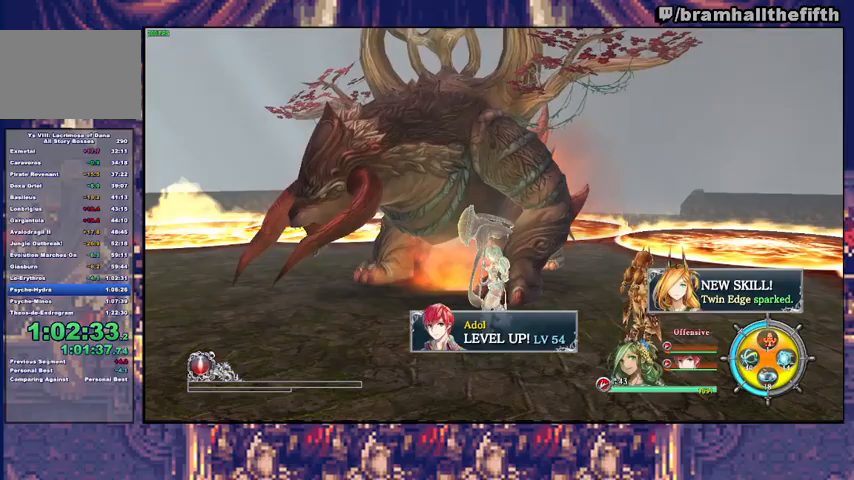
{"dt_ms": 500, "buttons": ["CROSS"], "left_stick": "center", "right_stick": "center", "events": [[300, "START", "down"], [400, "DPAD_UP", "down"], [400, "START", "up"], [433, "DPAD_UP", "up"], [467, "CROSS", "down"]]}
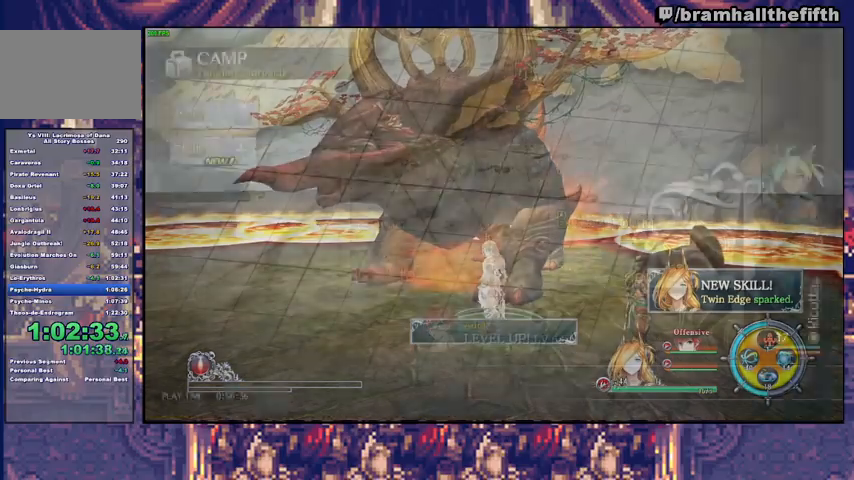
{"dt_ms": 500, "buttons": [], "left_stick": "center", "right_stick": "center", "events": [[67, "CROSS", "up"], [67, "DPAD_RIGHT", "down"], [167, "DPAD_RIGHT", "up"], [267, "CROSS", "down"], [367, "CROSS", "up"], [367, "DPAD_DOWN", "down"], [400, "DPAD_DOWN", "up"], [467, "DPAD_DOWN", "down"], [500, "DPAD_DOWN", "up"]]}
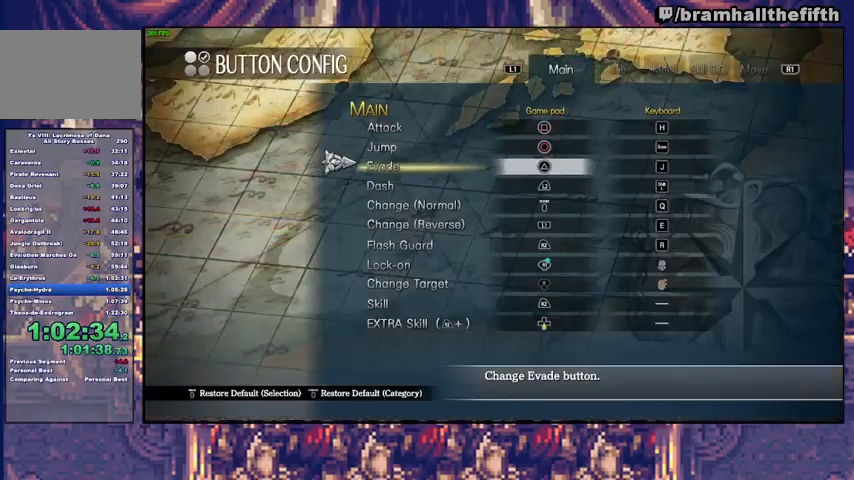
{"dt_ms": 500, "buttons": [], "left_stick": "center", "right_stick": "center", "events": [[100, "DPAD_DOWN", "down"], [133, "DPAD_DOWN", "up"], [200, "DPAD_DOWN", "down"], [233, "CROSS", "down"], [267, "DPAD_DOWN", "up"], [333, "CROSS", "up"], [333, "DPAD_DOWN", "down"], [433, "DPAD_DOWN", "up"]]}
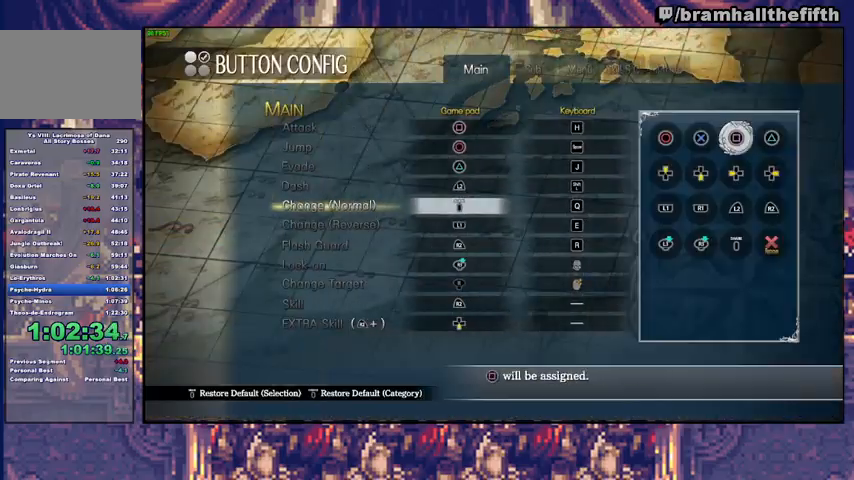
{"dt_ms": 500, "buttons": ["CIRCLE"], "left_stick": "center", "right_stick": "center", "events": [[133, "CROSS", "down"], [200, "CROSS", "up"], [300, "CIRCLE", "down"], [333, "CIRCLE", "up"], [400, "CIRCLE", "down"], [467, "CIRCLE", "up"], [500, "CIRCLE", "down"]]}
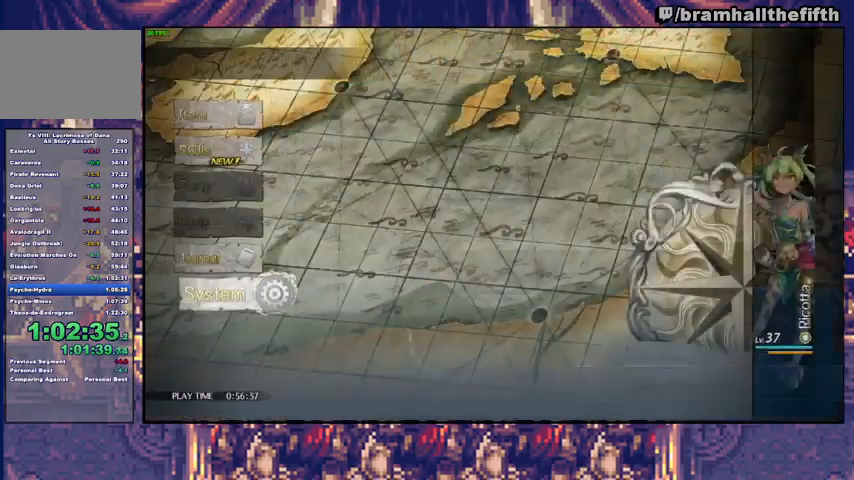
{"dt_ms": 500, "buttons": [], "left_stick": "center", "right_stick": "center", "events": [[67, "CIRCLE", "up"]]}